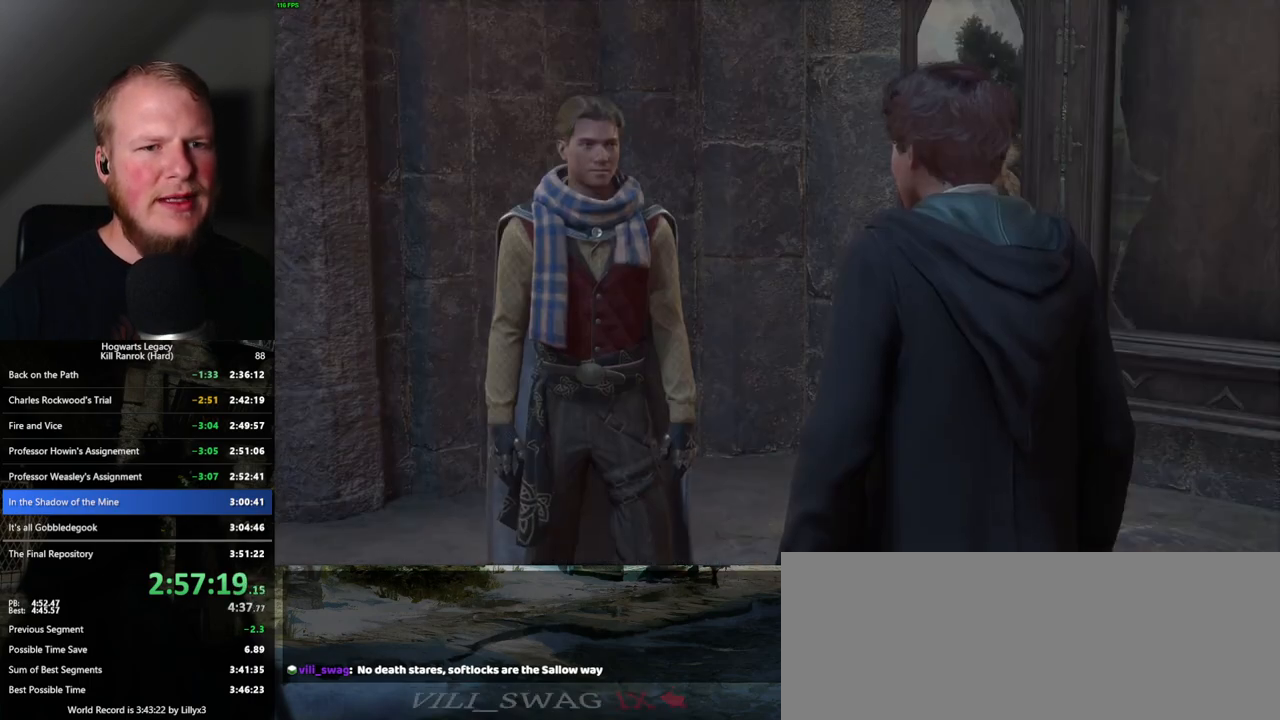
Gameplay with keyboard and mouse; each line is a JSON object with the keys and mouse buttons held at the frame after it. "events" lists presses ("down") and releases ("up") of ".", "/", "0", "1", "2", "3", "4", "5", "6", "7", "8", "9", "a", "alt_l", "alt_r", "b", "backslash", "backspace", "c", "caps_lock", "comma", "ctrl_l", "ctrl_r", "d", "e", "equals", "escape", "f", "f1", "f10", "f11", "f12", "f2", "f3", "f4", "f5", "f6", "f7", "f8", "f9", "g", "h", "i", "j", "k", "l", "lbracket", "m", "minus", "n", "o", "p", "q", "quote", "r", "rbracket", "return", "s", "semicolon", "shift_l", "shift_r", "space", "super_l", "super_r", "t", "tab", "tilde", "u", "v", "w", "x", "y", "z", "mouse_left", "mouse_wheel", "mouse_right", "mouse_mb4" and "mouse_mb5" between this image and that frame as [ms after this image, input, new state], when the widget could be followed in between. "mouse_left", "mouse_wheel", "mouse_right", "mouse_mb4", "mouse_mb5" = the "left", "wheel", "right", "mb4", "mb5" buttons of the "mouse" list. No other keys are recorded. "wheel" means that the mouse wheel is clicked or scrolled. Mouse movement is not recorded.
{"keys": [], "mouse": [], "events": [[17, "q", "up"], [33, "space", "up"], [50, "mouse_wheel", "down"], [83, "mouse_wheel", "up"], [117, "q", "down"], [117, "space", "down"], [133, "mouse_wheel", "down"], [167, "mouse_wheel", "up"], [200, "q", "up"], [200, "space", "up"], [267, "q", "down"], [283, "space", "down"], [350, "q", "up"], [350, "space", "up"], [417, "q", "down"], [433, "space", "down"], [450, "mouse_wheel", "down"], [500, "mouse_wheel", "up"], [500, "q", "up"], [500, "space", "up"]]}
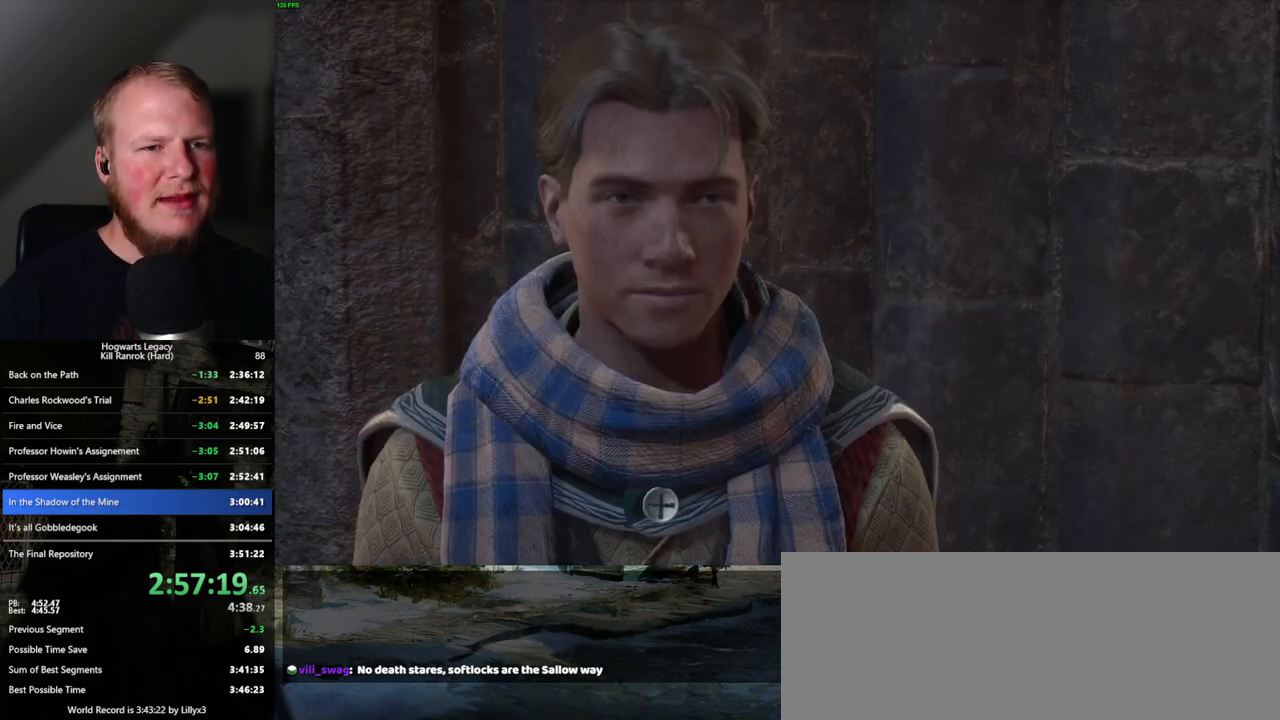
{"keys": [], "mouse": [], "events": [[33, "mouse_wheel", "down"], [67, "mouse_wheel", "up"], [83, "q", "down"], [83, "space", "down"], [167, "q", "up"], [167, "space", "up"], [250, "q", "down"], [250, "space", "down"], [300, "mouse_wheel", "down"], [317, "mouse_wheel", "up"], [317, "q", "up"], [317, "space", "up"], [383, "mouse_wheel", "down"], [400, "mouse_wheel", "up"], [400, "q", "down"], [417, "space", "down"], [467, "space", "up"], [483, "q", "up"]]}
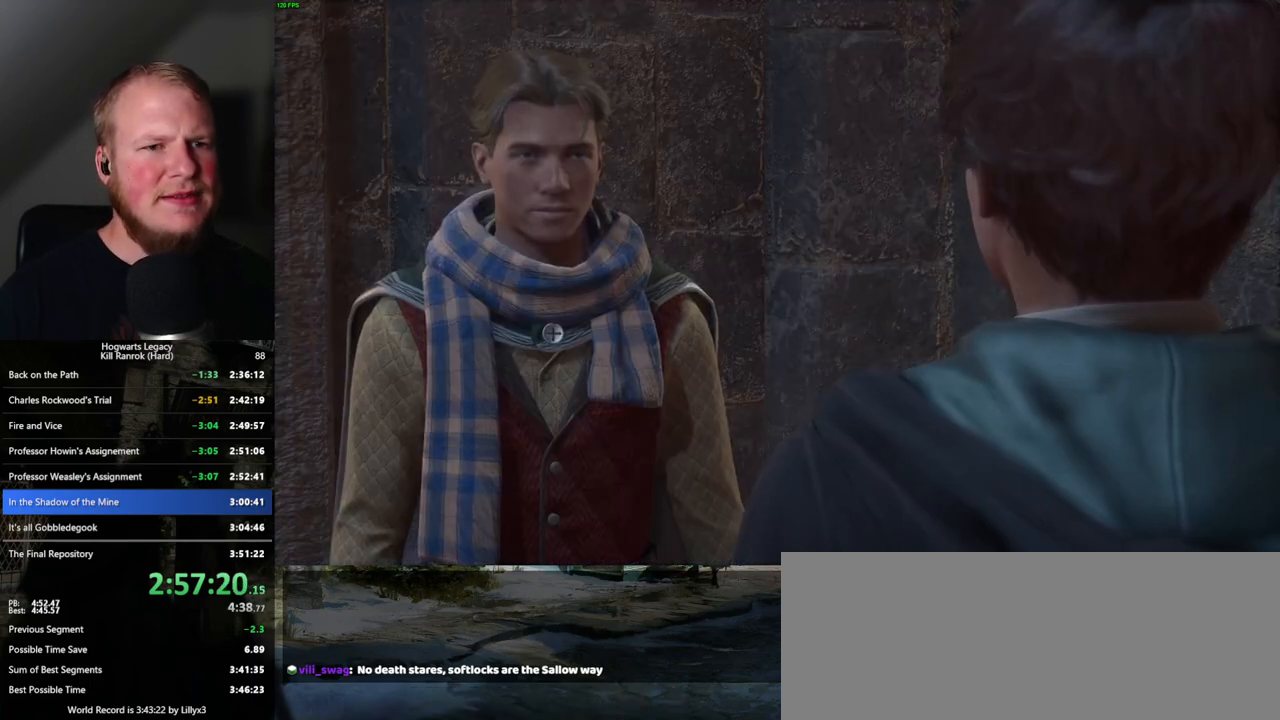
{"keys": [], "mouse": [], "events": [[50, "q", "down"], [67, "space", "down"], [133, "q", "up"], [133, "space", "up"], [217, "q", "down"], [233, "space", "down"], [283, "space", "up"], [300, "q", "up"], [383, "q", "down"], [383, "space", "down"], [450, "q", "up"], [467, "space", "up"]]}
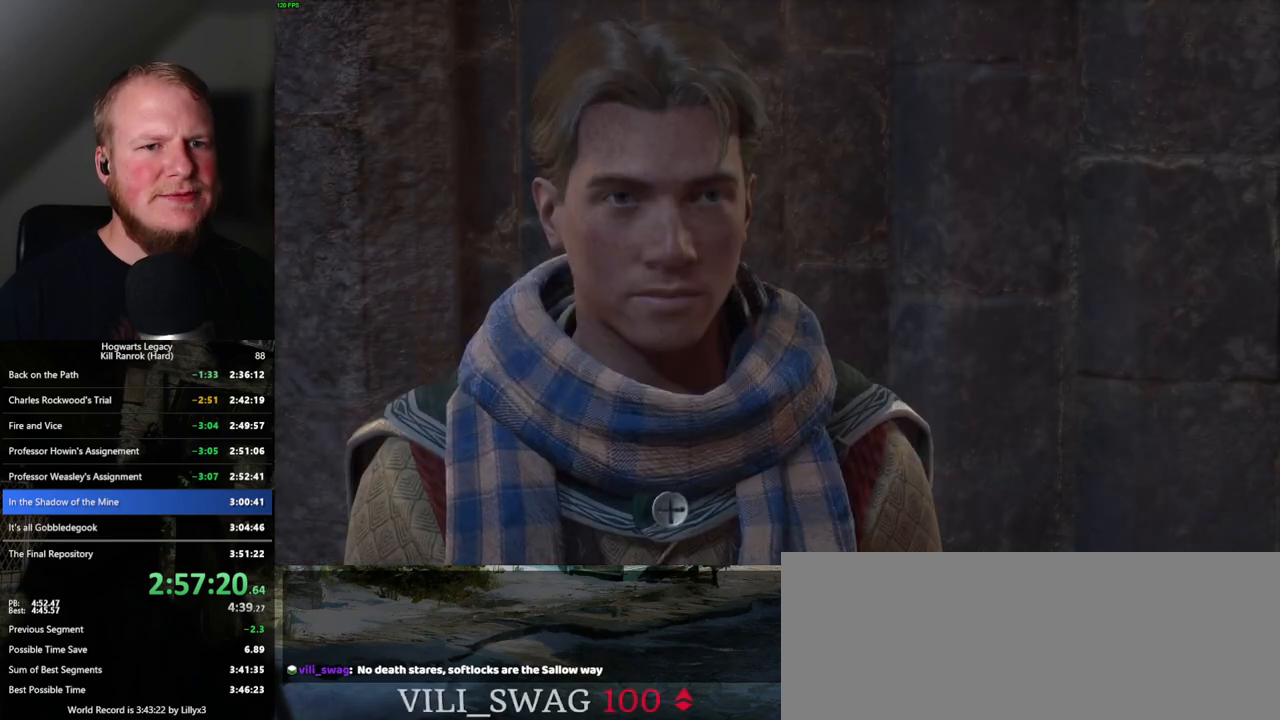
{"keys": ["q"], "mouse": [], "events": [[17, "q", "down"], [17, "space", "down"], [100, "space", "up"], [117, "q", "up"], [183, "q", "down"], [200, "space", "down"], [250, "q", "up"], [250, "space", "up"], [333, "q", "down"], [350, "space", "down"], [417, "q", "up"], [417, "space", "up"], [500, "q", "down"]]}
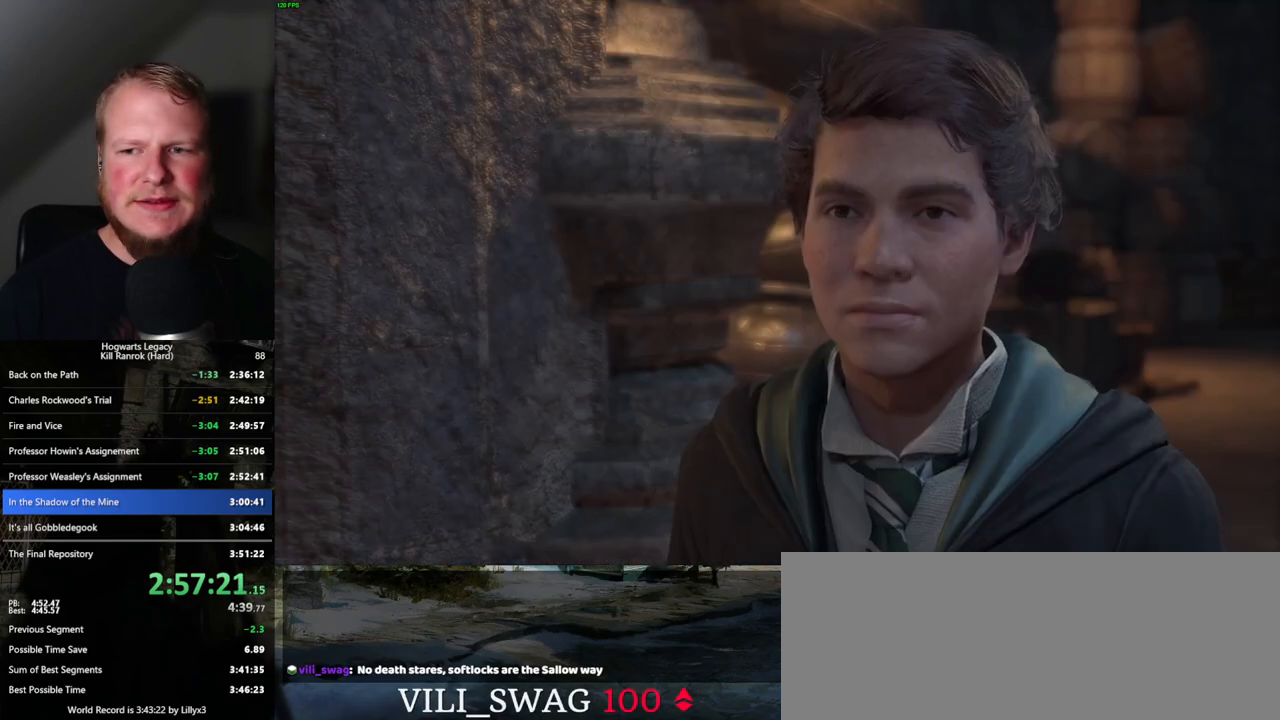
{"keys": ["q", "space"], "mouse": [], "events": [[17, "space", "down"], [67, "q", "up"], [67, "space", "up"], [150, "q", "down"], [167, "space", "down"], [233, "q", "up"], [233, "space", "up"], [317, "q", "down"], [333, "space", "down"], [400, "q", "up"], [400, "space", "up"], [483, "q", "down"], [483, "space", "down"]]}
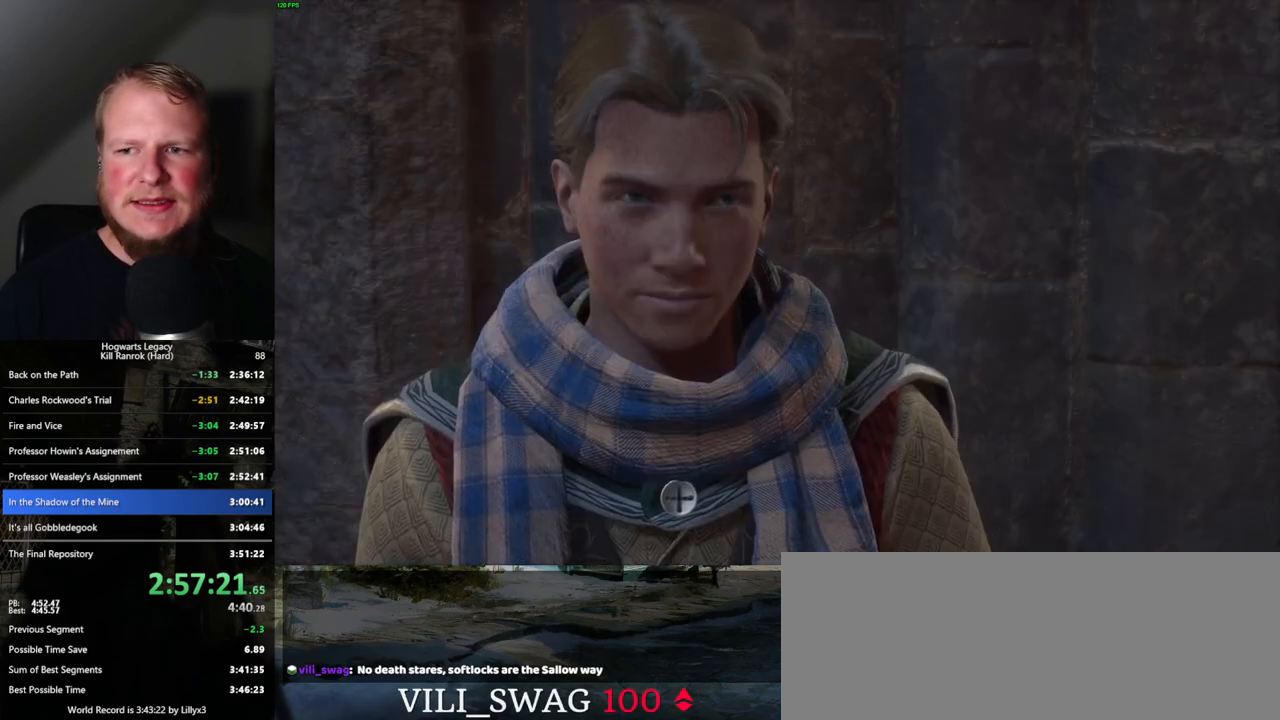
{"keys": ["q", "space"], "mouse": [], "events": [[33, "q", "up"], [33, "space", "up"], [133, "q", "down"], [133, "space", "down"], [200, "q", "up"], [200, "space", "up"], [300, "q", "down"], [300, "space", "down"], [350, "space", "up"], [367, "q", "up"], [467, "q", "down"], [467, "space", "down"]]}
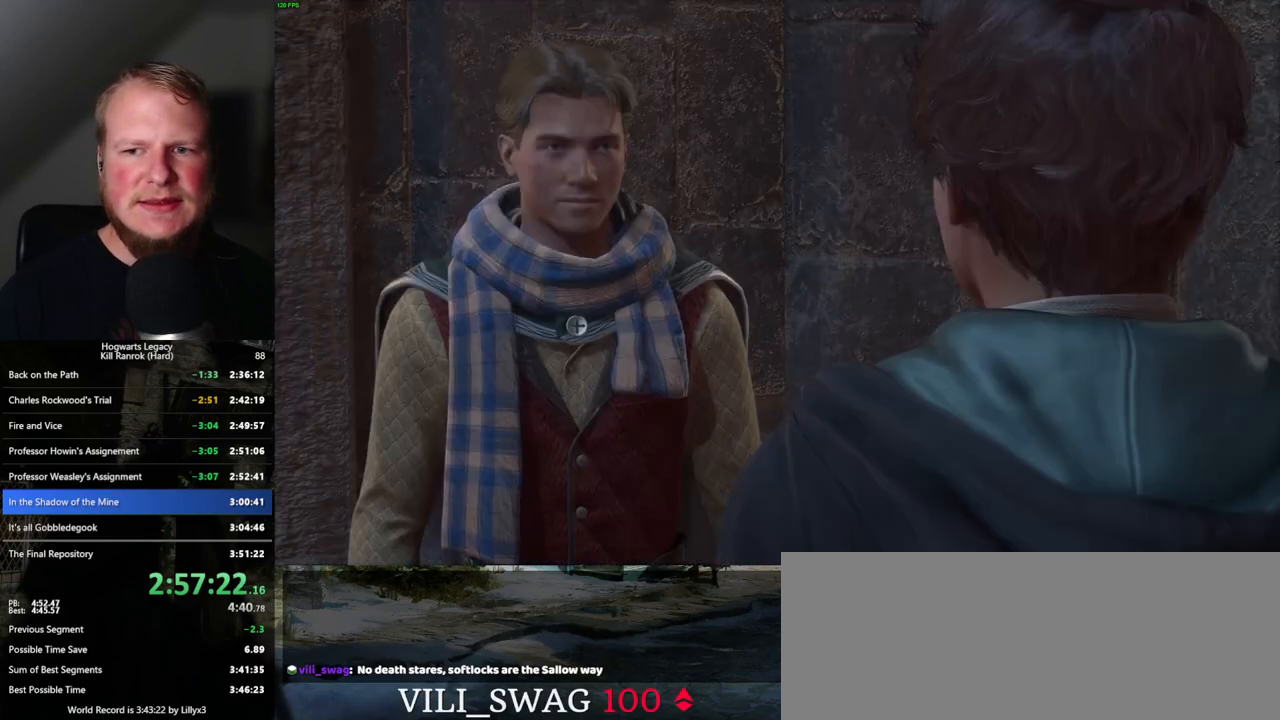
{"keys": ["space"], "mouse": [], "events": [[17, "q", "up"], [33, "space", "up"], [117, "q", "down"], [117, "space", "down"], [183, "q", "up"], [183, "space", "up"], [283, "mouse_wheel", "down"], [283, "q", "down"], [283, "space", "down"], [350, "mouse_wheel", "up"], [350, "q", "up"], [350, "space", "up"], [433, "q", "down"], [433, "space", "down"], [500, "q", "up"]]}
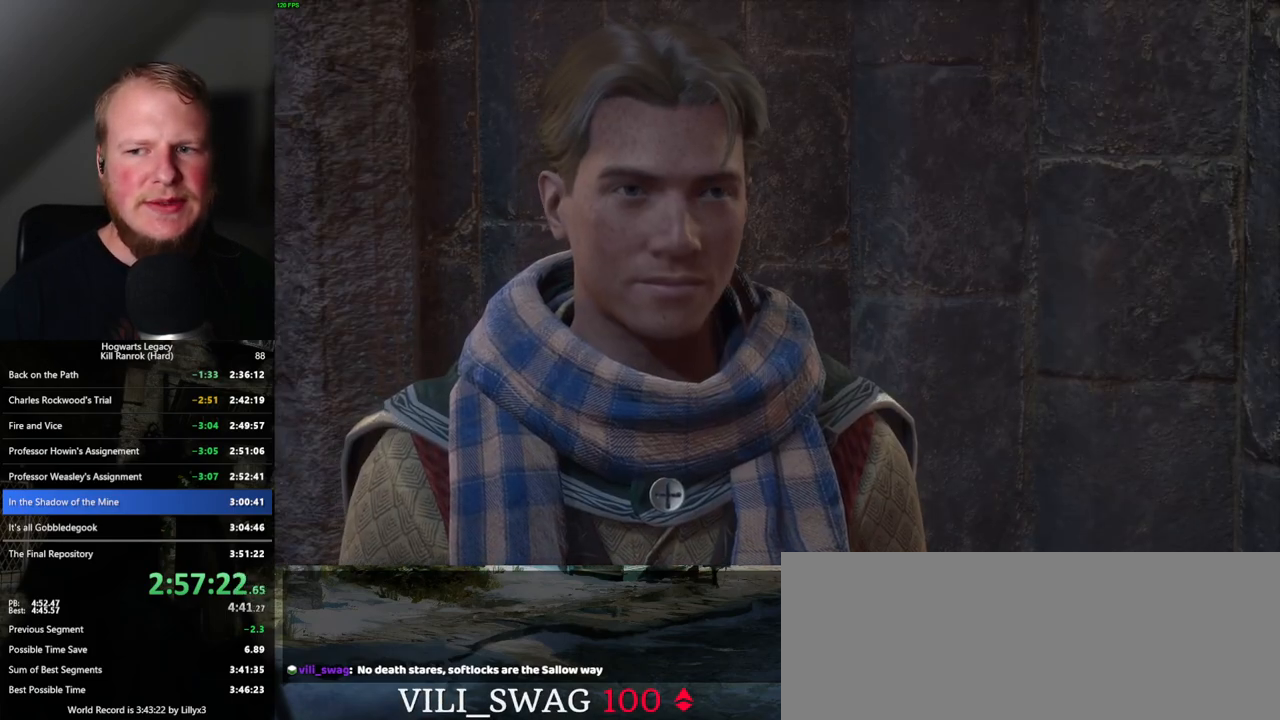
{"keys": [], "mouse": [], "events": [[17, "space", "up"], [100, "q", "down"], [100, "space", "down"], [117, "mouse_wheel", "down"], [167, "q", "up"], [167, "space", "up"], [250, "mouse_wheel", "up"], [250, "q", "down"], [267, "space", "down"], [317, "q", "up"], [317, "space", "up"], [400, "q", "down"], [400, "space", "down"], [467, "q", "up"], [467, "space", "up"]]}
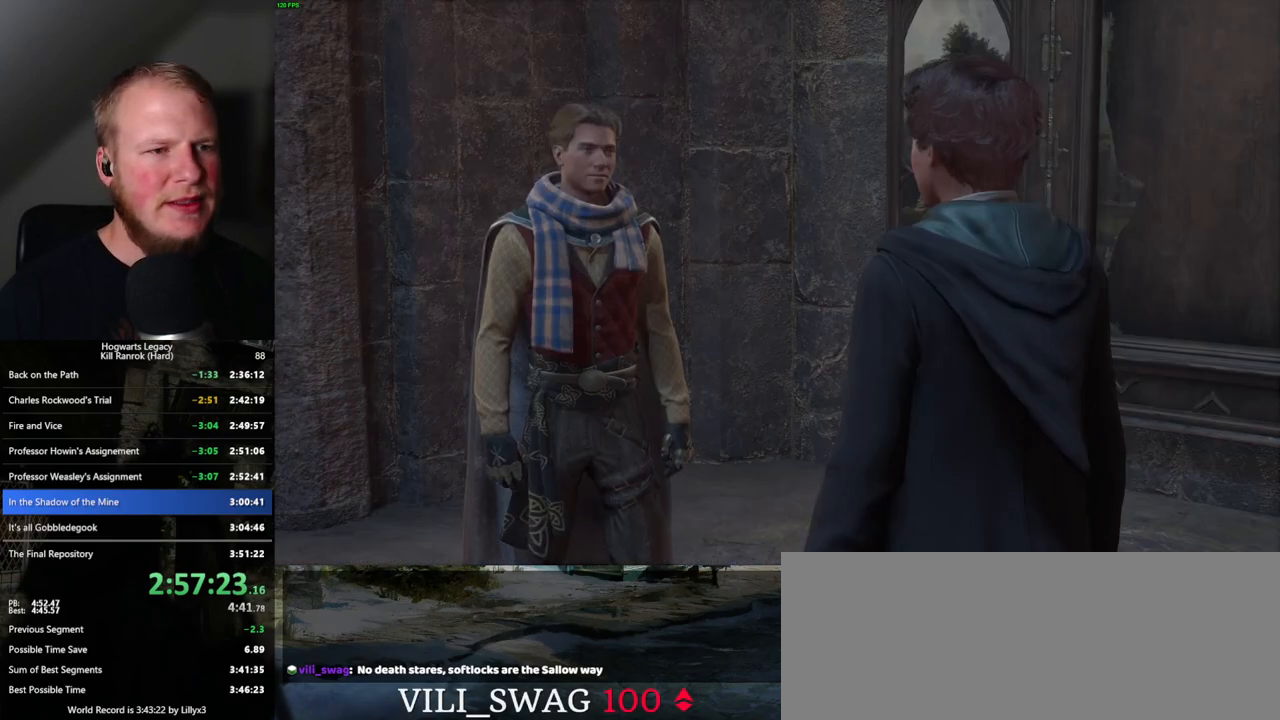
{"keys": [], "mouse": [], "events": [[50, "q", "down"], [67, "space", "down"], [117, "q", "up"], [117, "space", "up"], [200, "q", "down"], [217, "space", "down"], [267, "space", "up"], [283, "q", "up"], [367, "q", "down"], [383, "space", "down"], [433, "q", "up"], [433, "space", "up"]]}
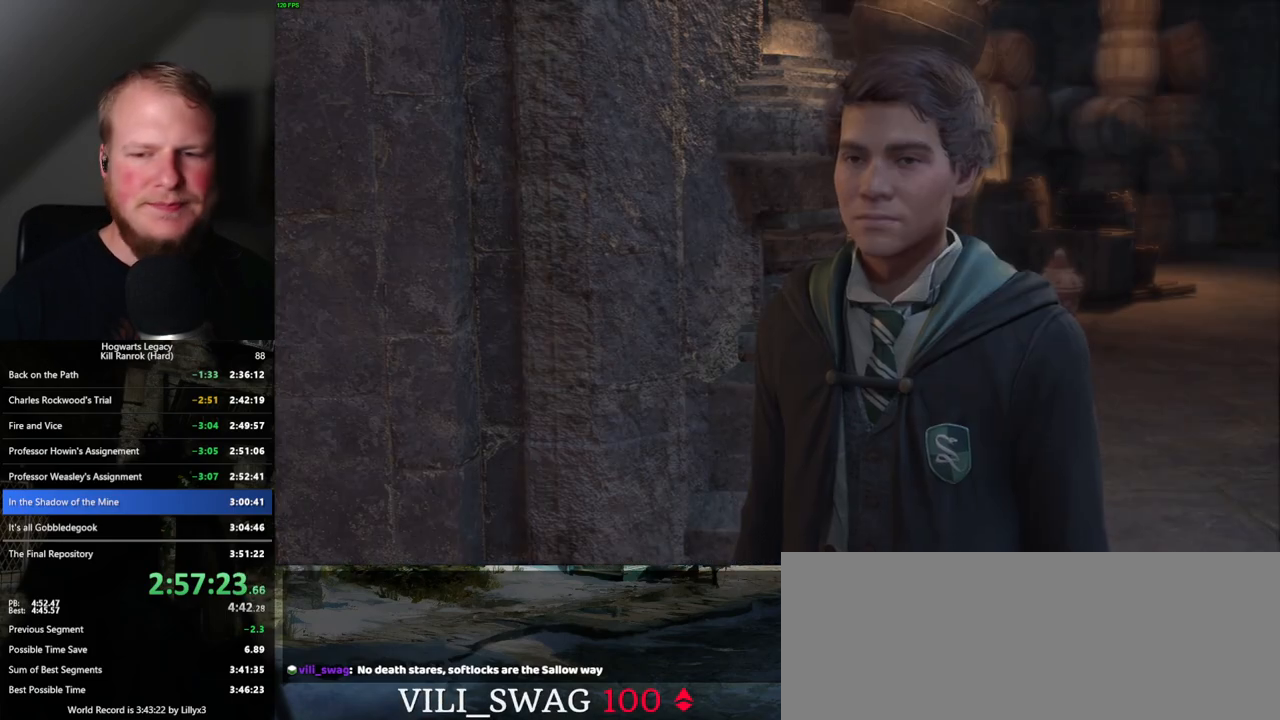
{"keys": ["q", "space"], "mouse": [], "events": [[17, "space", "down"], [33, "q", "down"], [50, "mouse_wheel", "down"], [83, "mouse_wheel", "up"], [83, "q", "up"], [83, "space", "up"], [167, "q", "down"], [183, "space", "down"], [250, "q", "up"], [267, "space", "up"], [300, "q", "down"], [317, "space", "down"], [400, "space", "up"], [417, "q", "up"], [500, "q", "down"], [500, "space", "down"]]}
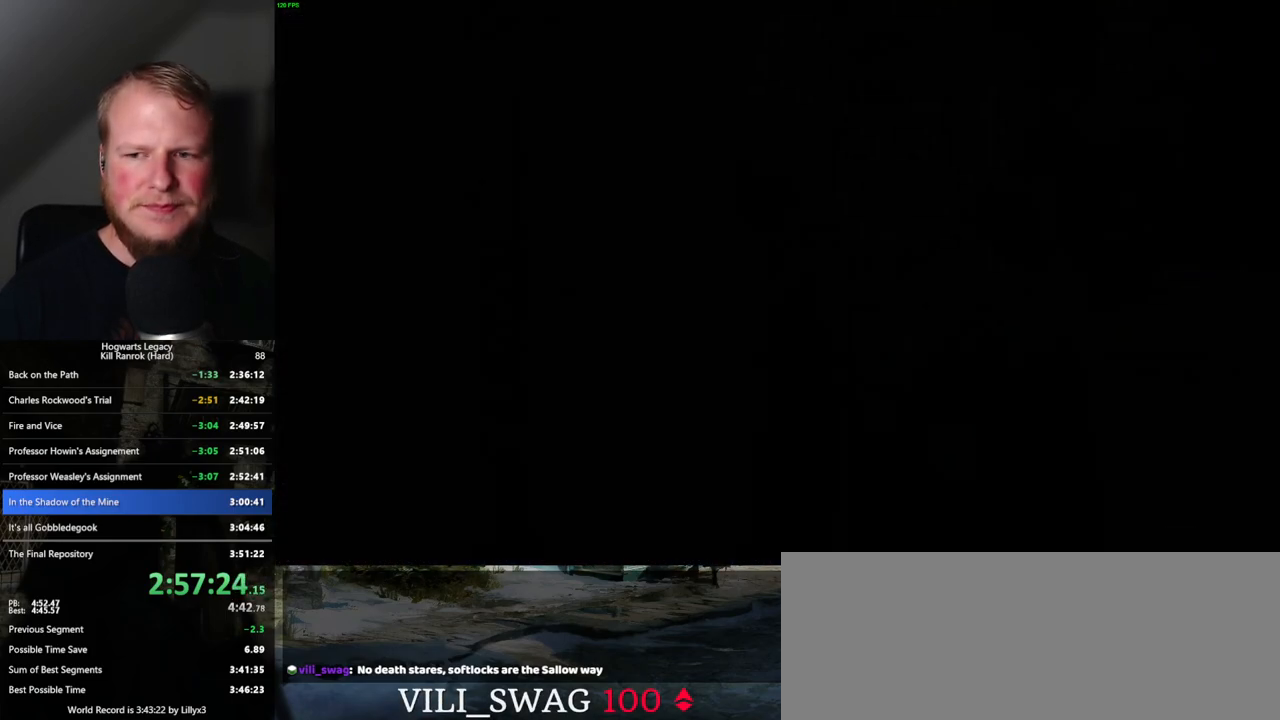
{"keys": [], "mouse": [], "events": [[33, "q", "up"], [83, "space", "up"]]}
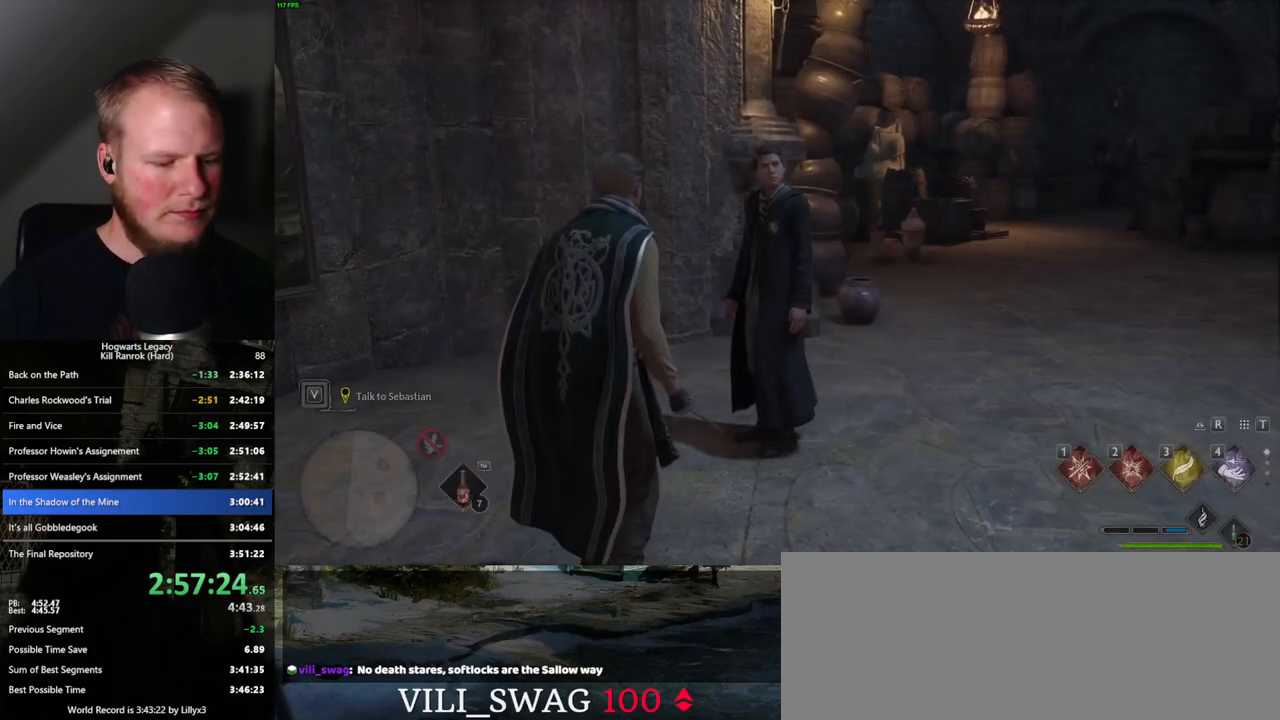
{"keys": [], "mouse": [], "events": [[117, "m", "down"], [217, "m", "up"]]}
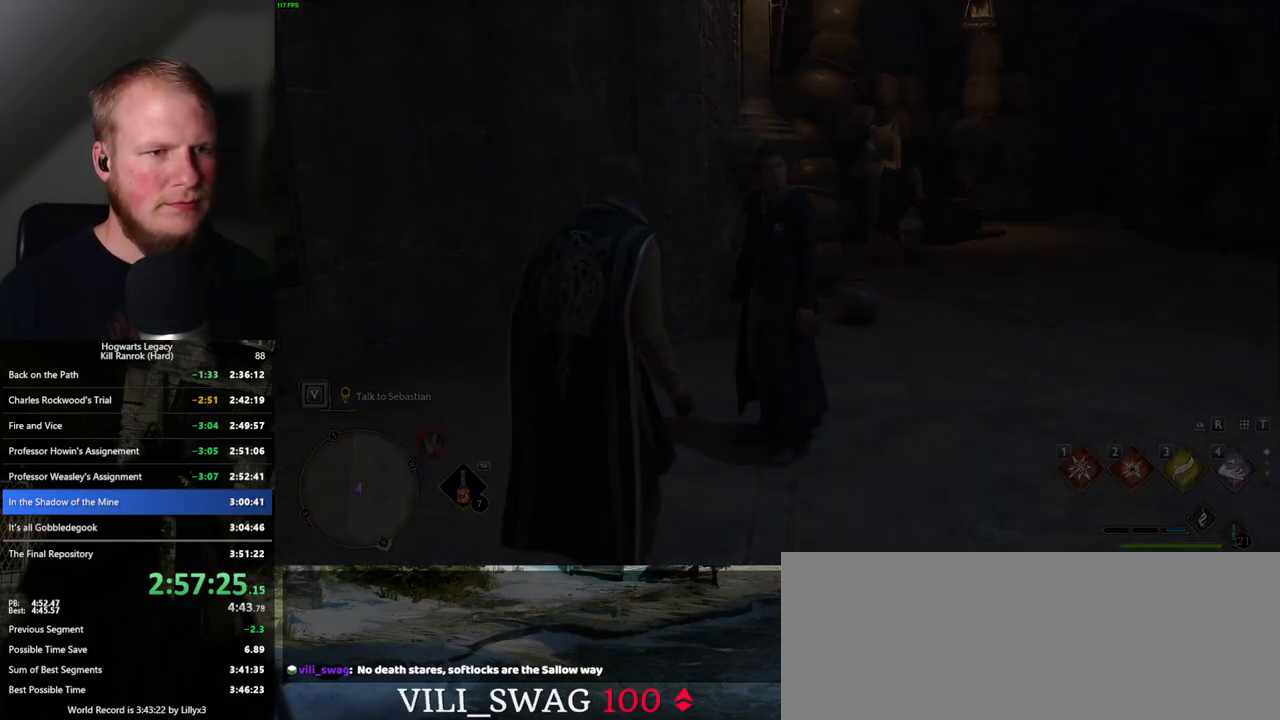
{"keys": [], "mouse": [], "events": []}
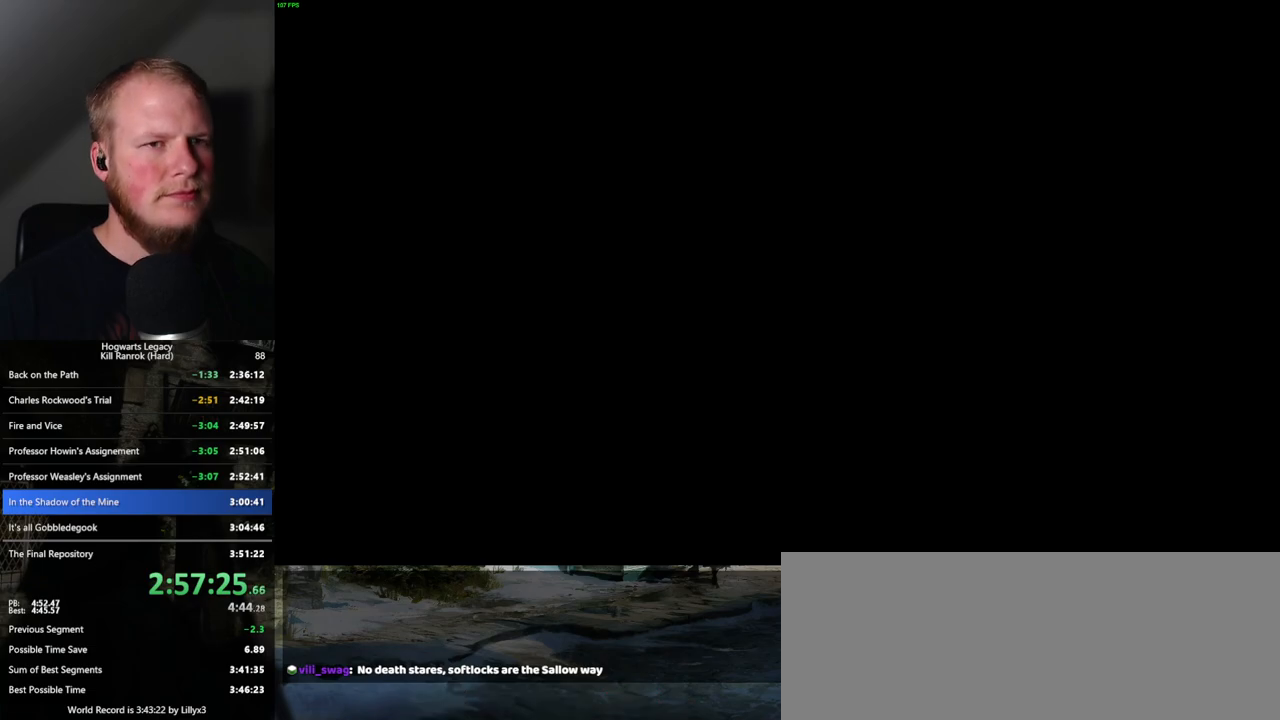
{"keys": [], "mouse": [], "events": []}
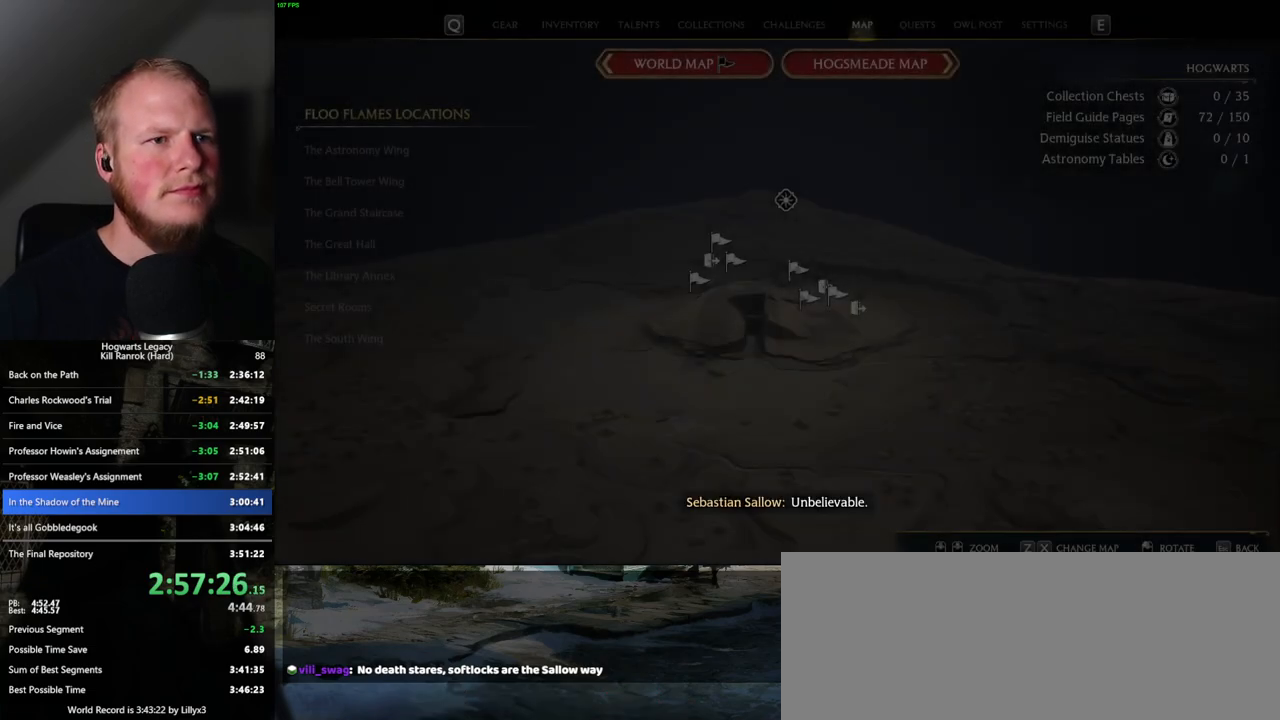
{"keys": [], "mouse": [], "events": []}
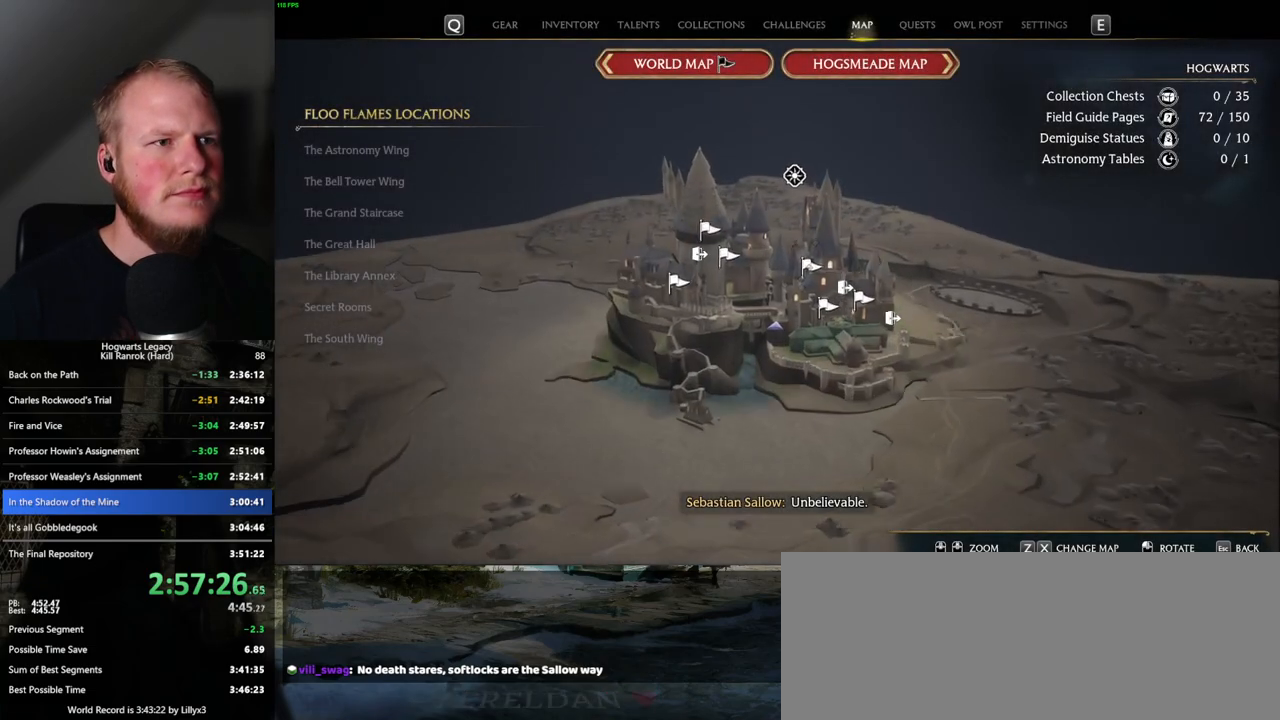
{"keys": [], "mouse": [], "events": [[50, "x", "down"], [83, "x", "up"]]}
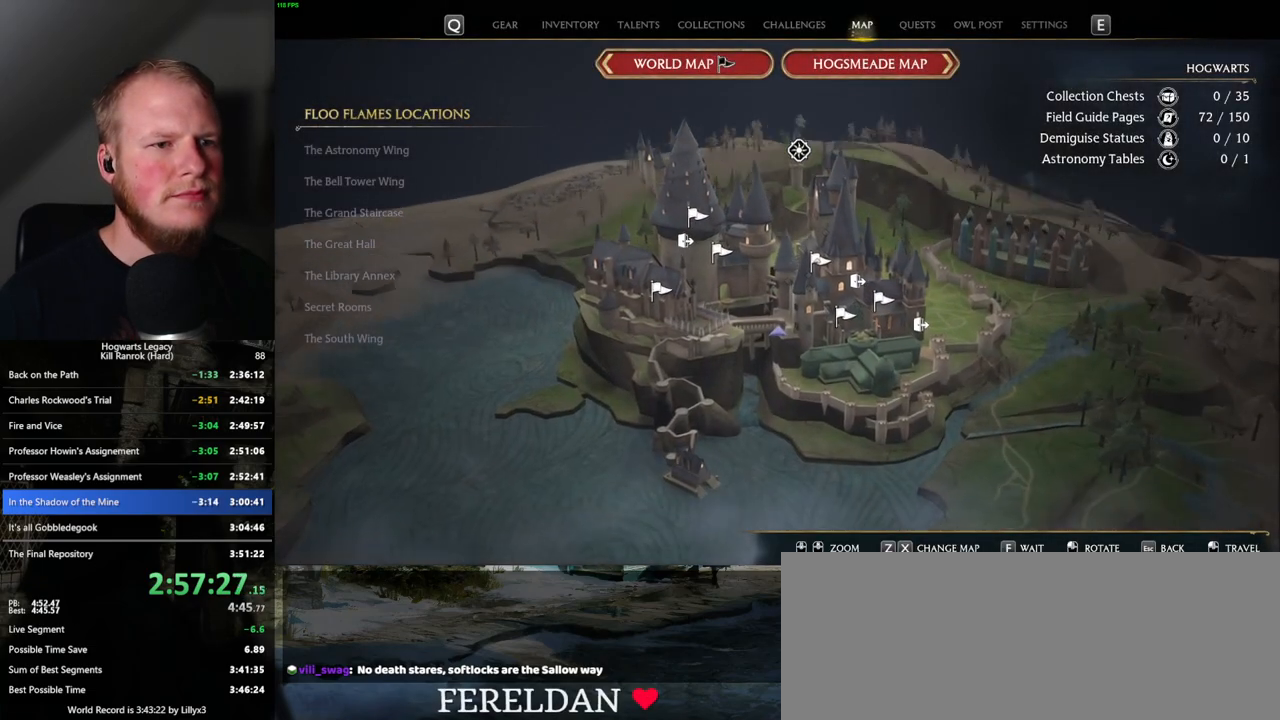
{"keys": [], "mouse": ["left"], "events": [[483, "mouse_left", "down"]]}
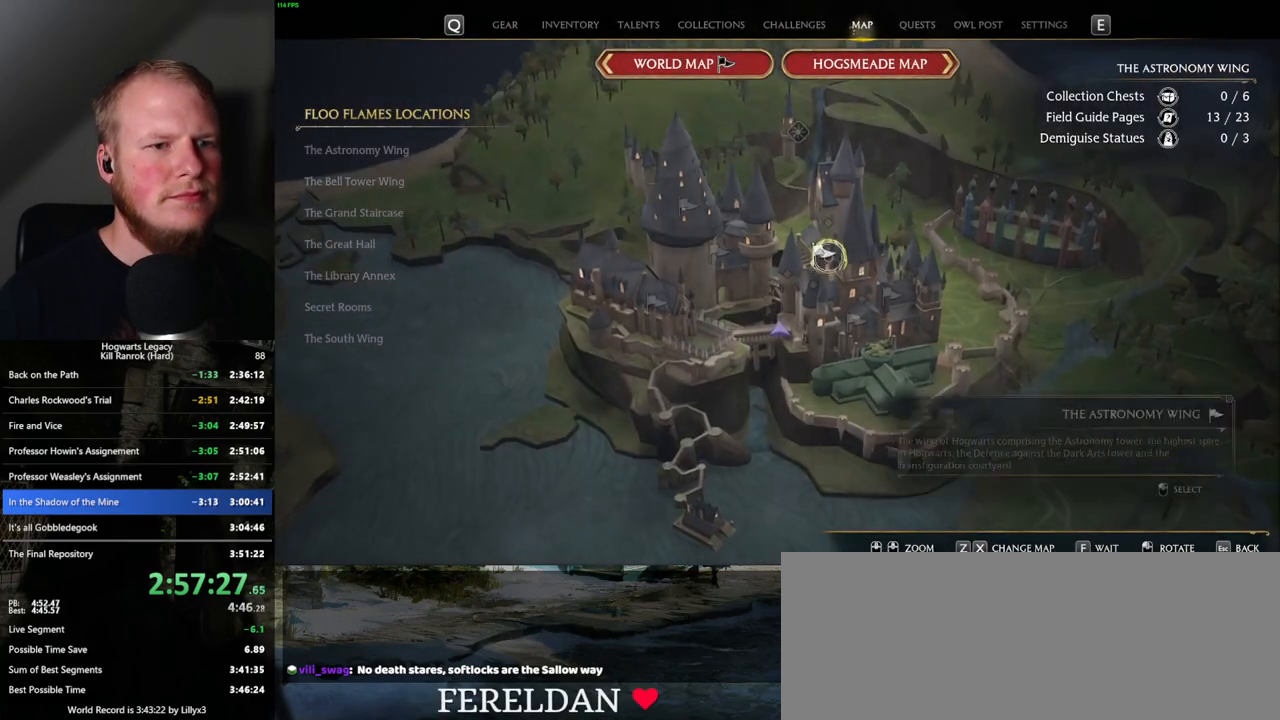
{"keys": [], "mouse": [], "events": [[67, "mouse_left", "up"]]}
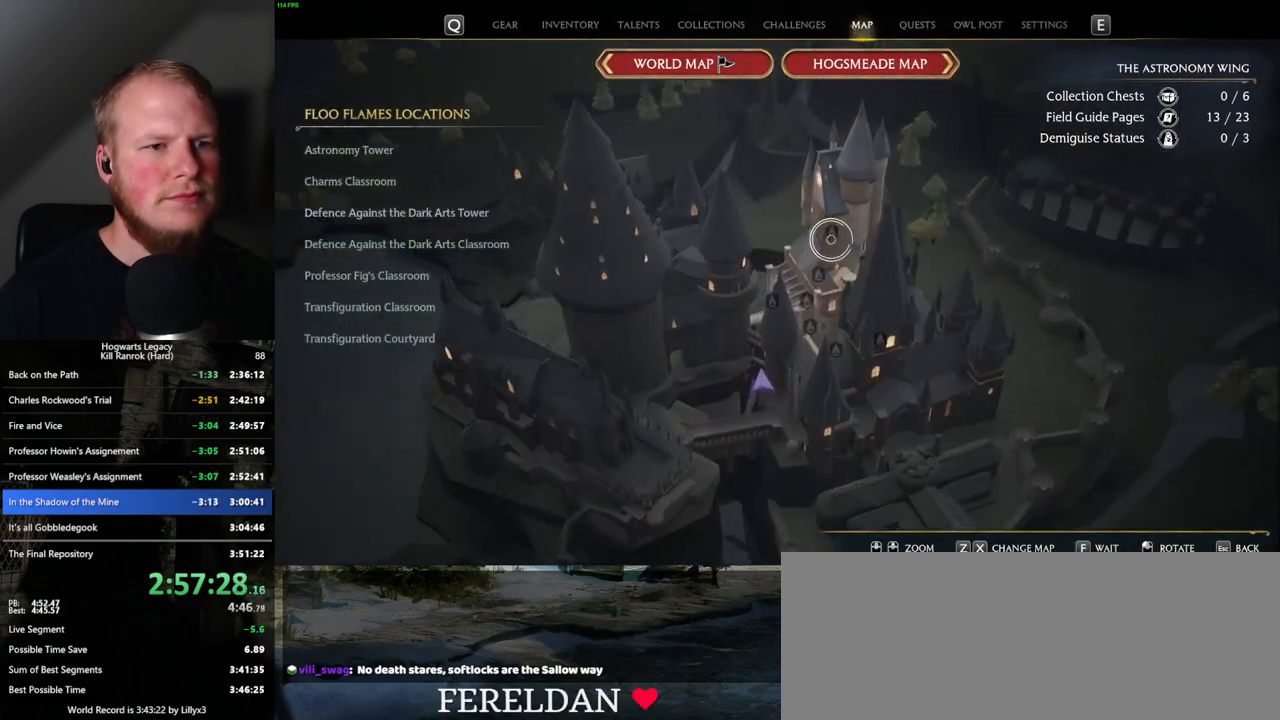
{"keys": [], "mouse": [], "events": [[83, "mouse_left", "down"], [200, "mouse_left", "up"], [300, "mouse_left", "down"], [417, "mouse_left", "up"]]}
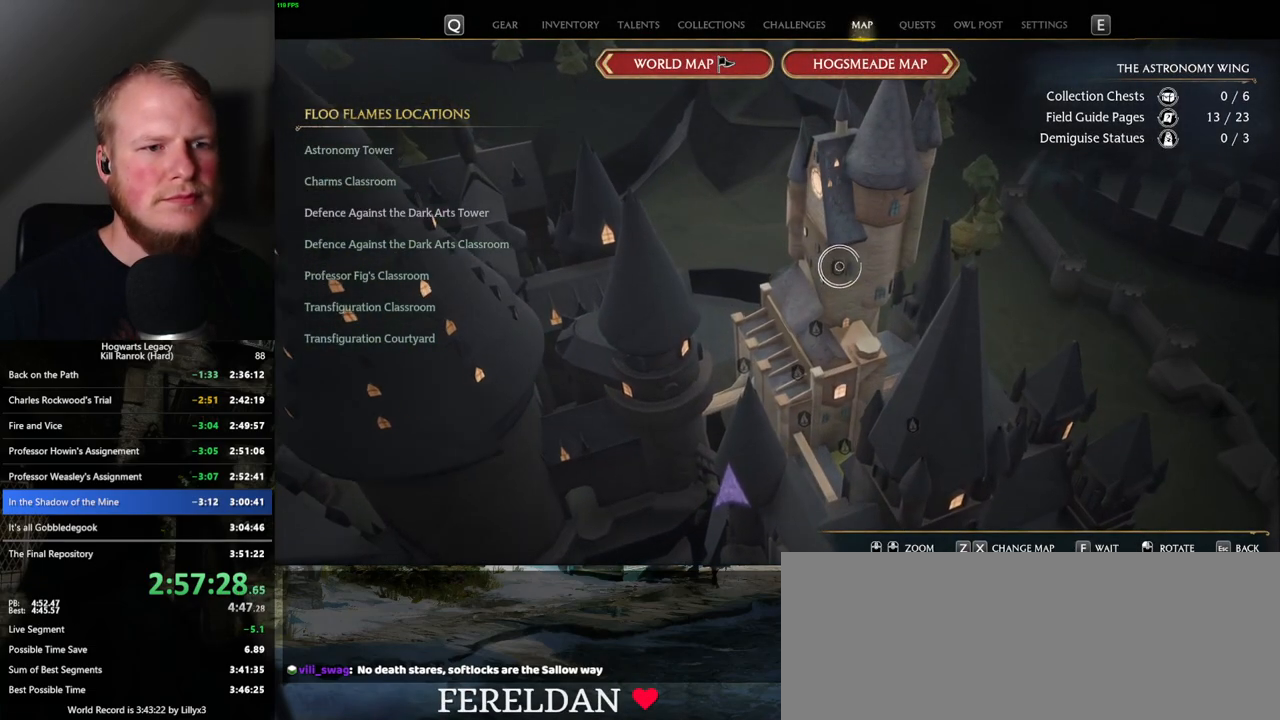
{"keys": [], "mouse": [], "events": [[17, "mouse_left", "down"], [133, "mouse_left", "up"], [200, "mouse_left", "down"], [317, "mouse_left", "up"]]}